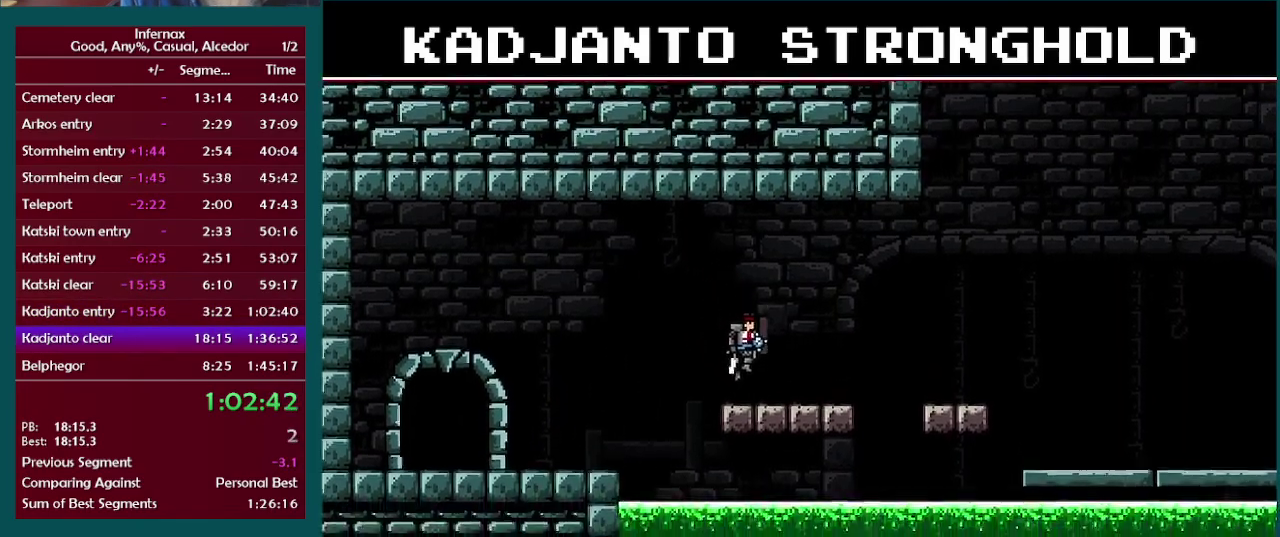
Gameplay with a controller (Xbox layout); each line is a JSON object with the inputs held at the frame after it. "events" lists button and stick changes between this image and that frame as [ms after this image, input, new state], when the widget could be followed in between. This overlay highlights the sticks when they move; stick clicks (L3) are not distinguishable. Not read: L3 R3.
{"buttons": ["X"], "left_stick": "right", "right_stick": "center", "events": [[200, "A", "down"], [450, "A", "up"]]}
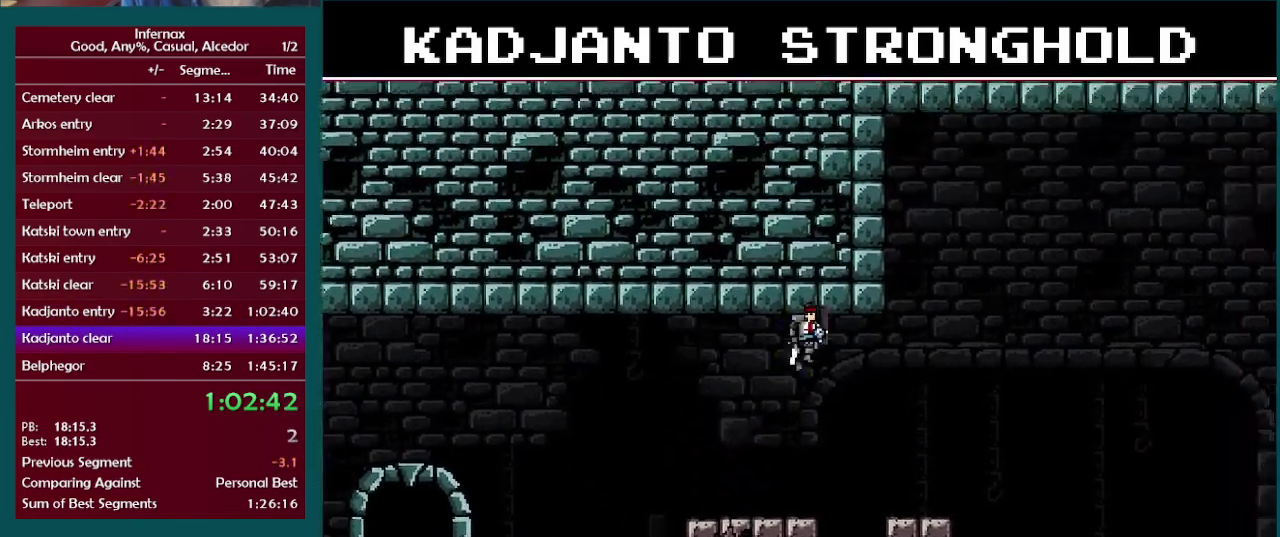
{"buttons": ["X"], "left_stick": "right", "right_stick": "center", "events": []}
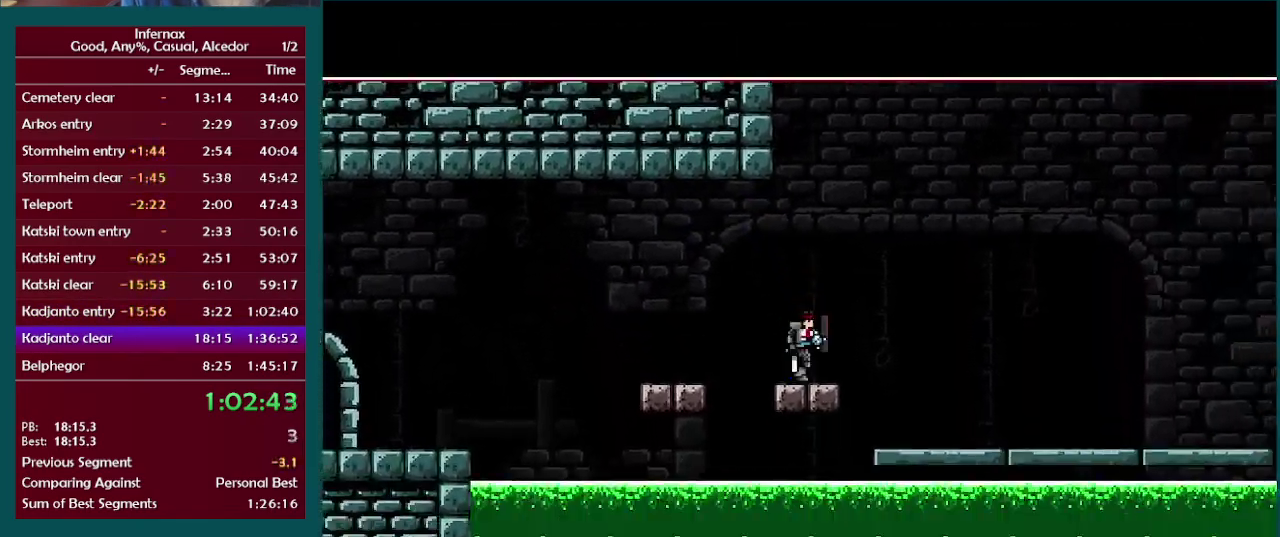
{"buttons": ["A", "X"], "left_stick": "right", "right_stick": "center", "events": [[233, "A", "down"]]}
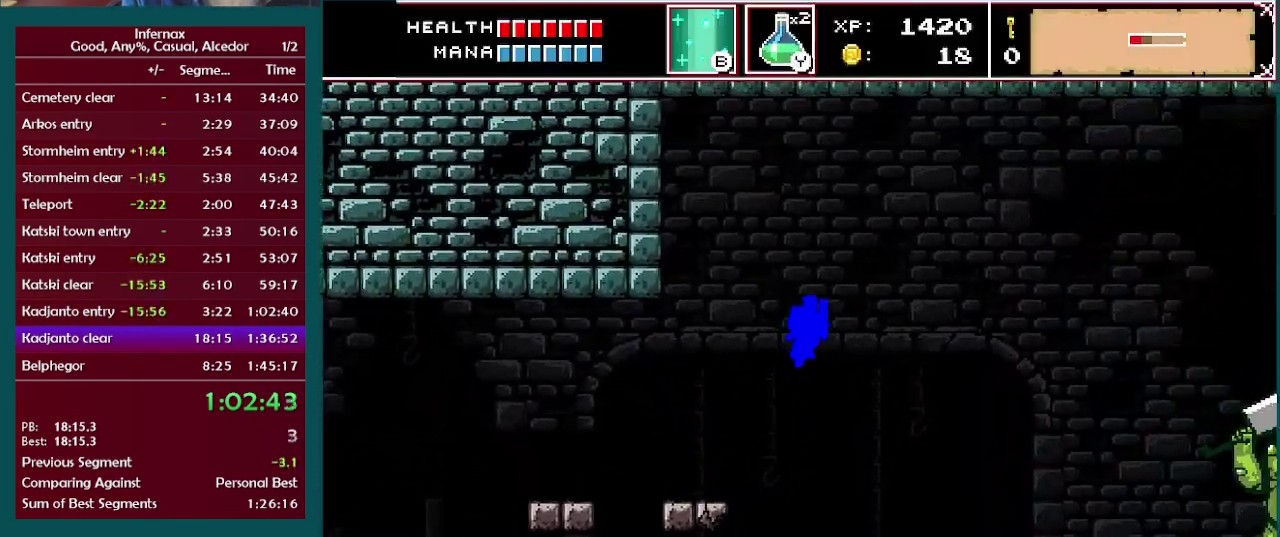
{"buttons": ["X"], "left_stick": "right", "right_stick": "center", "events": [[167, "A", "up"]]}
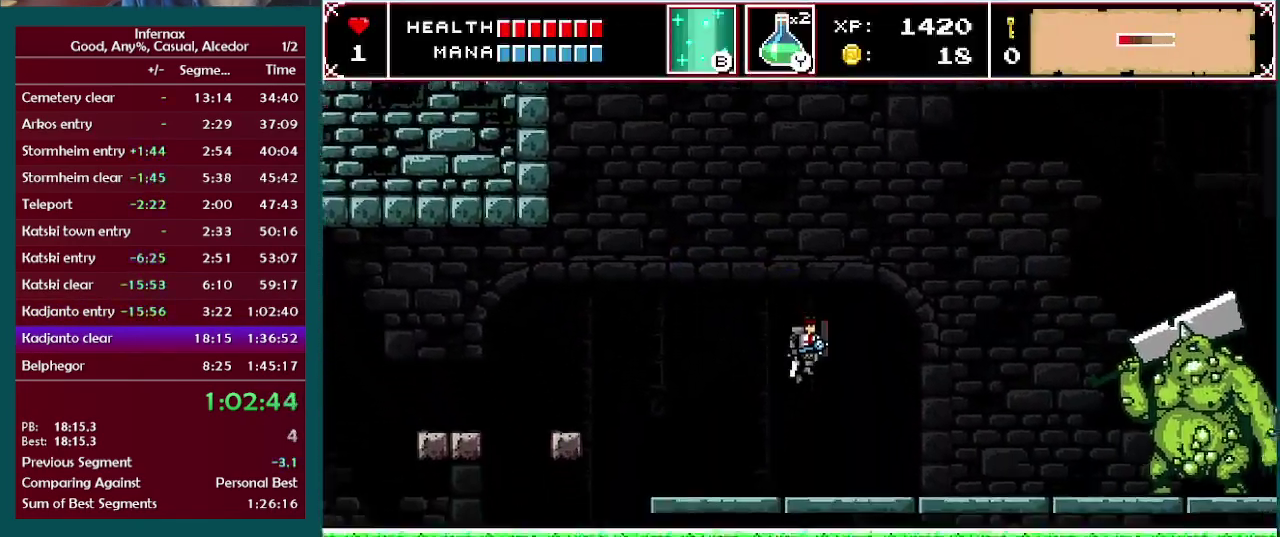
{"buttons": ["A", "X"], "left_stick": "right", "right_stick": "center", "events": [[300, "A", "down"]]}
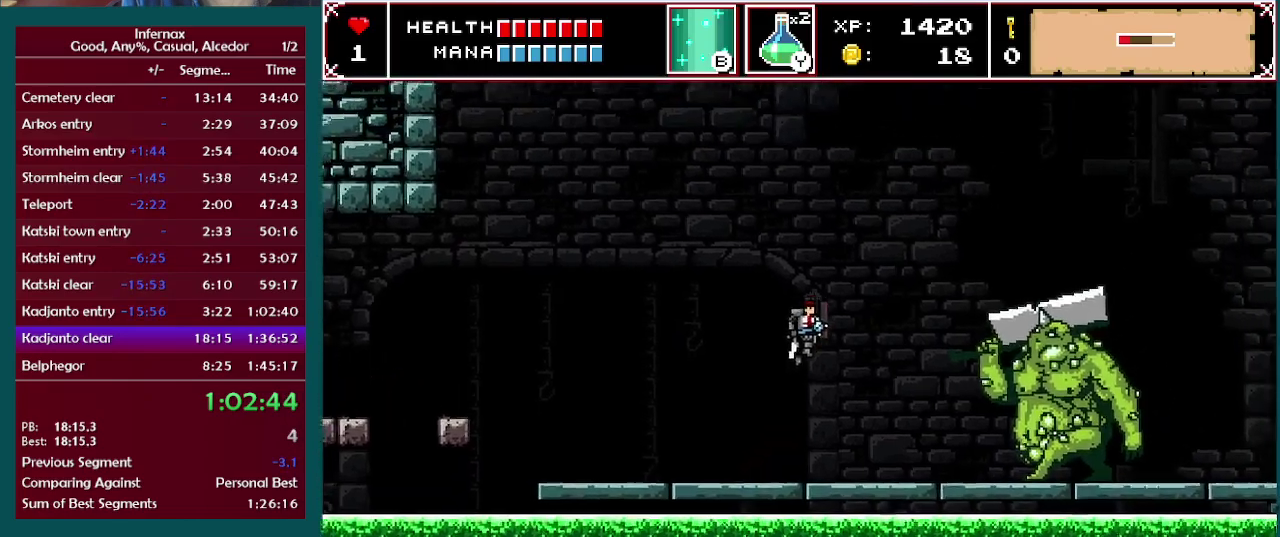
{"buttons": [], "left_stick": "right", "right_stick": "center", "events": [[217, "A", "up"], [217, "X", "up"]]}
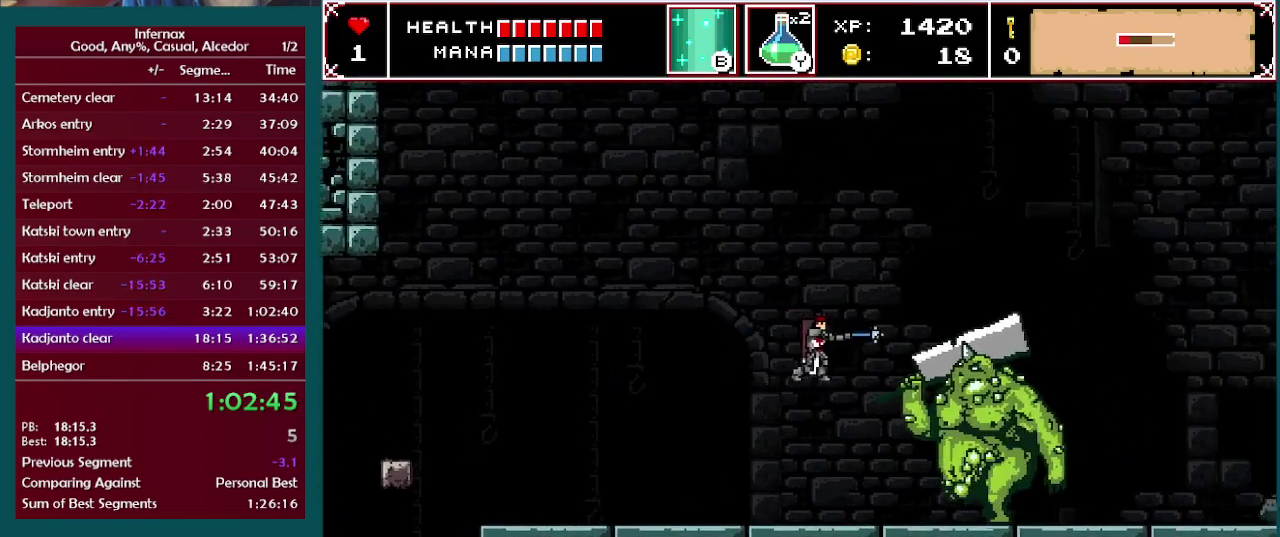
{"buttons": [], "left_stick": "right", "right_stick": "center", "events": []}
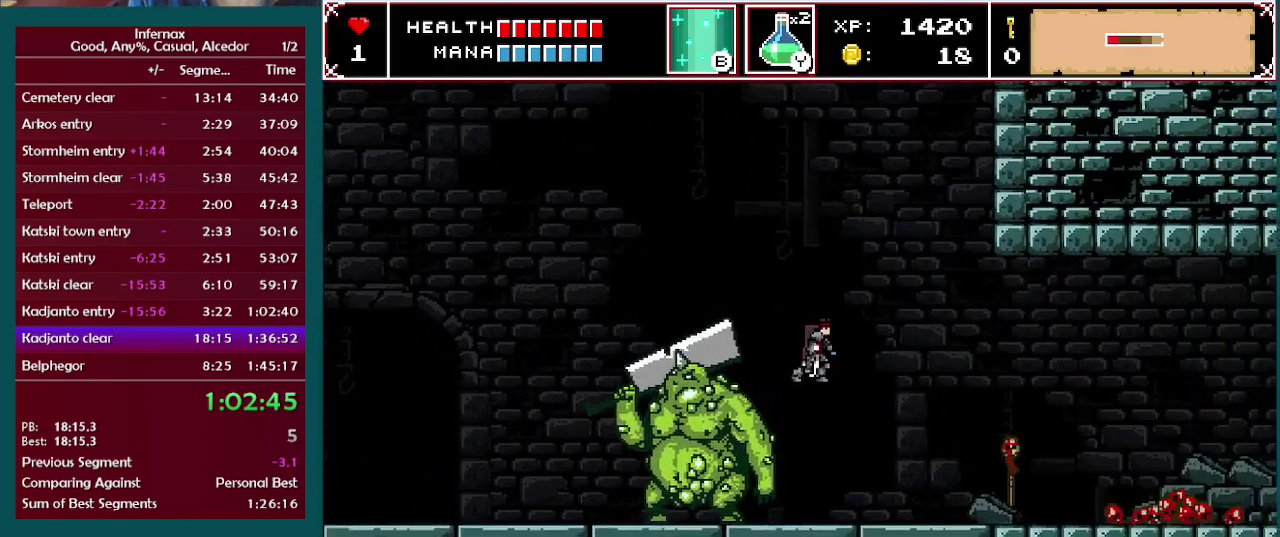
{"buttons": [], "left_stick": "right", "right_stick": "center", "events": []}
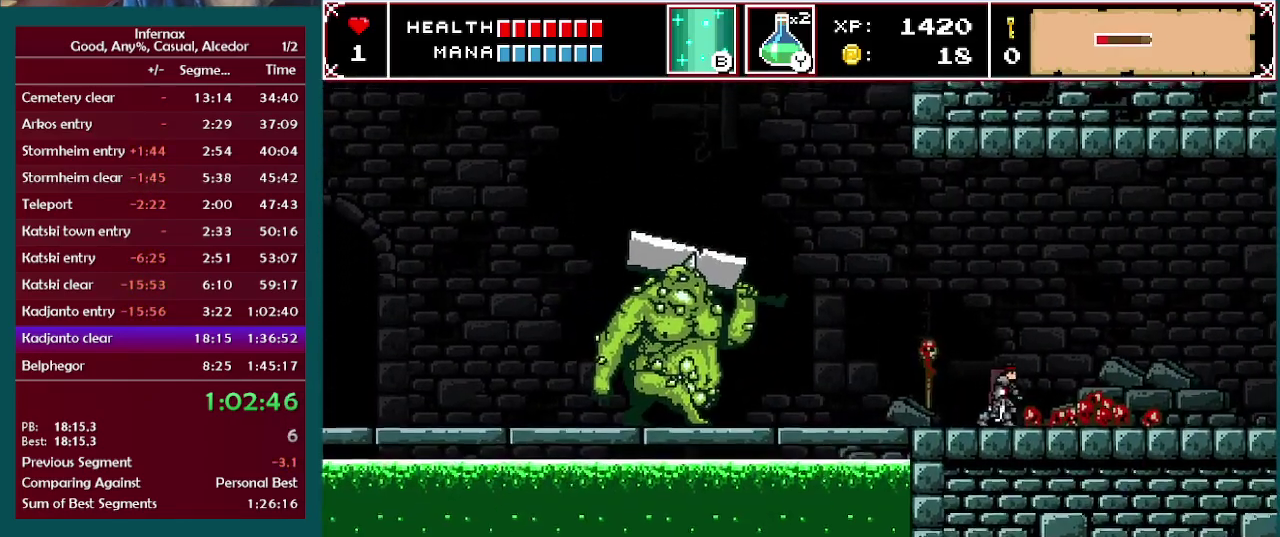
{"buttons": [], "left_stick": "right", "right_stick": "center", "events": []}
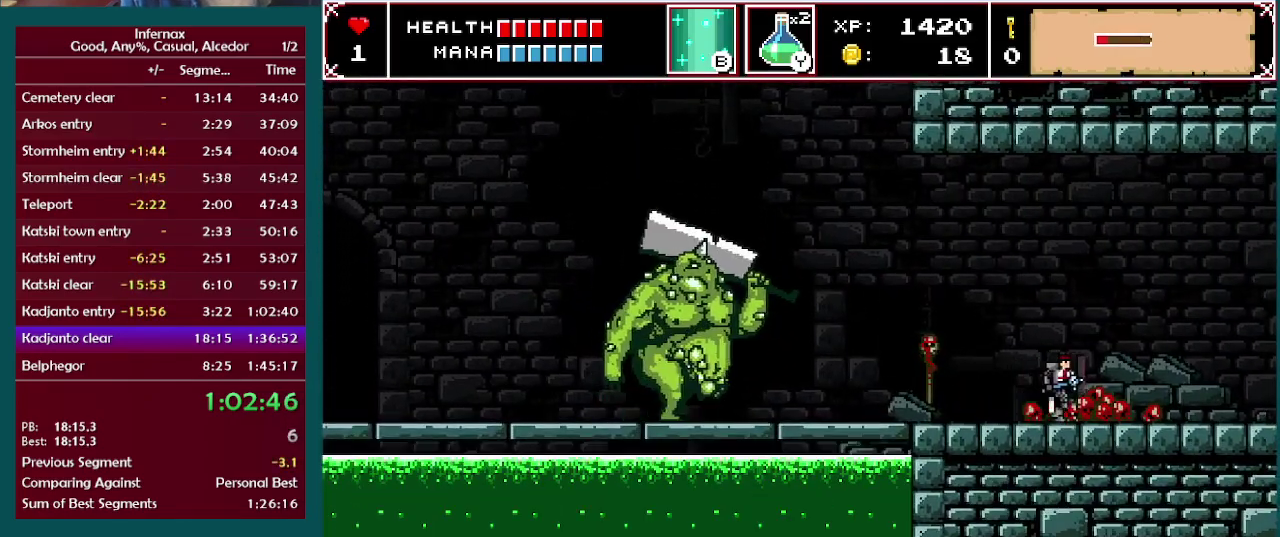
{"buttons": [], "left_stick": "down-right", "right_stick": "center", "events": [[467, "left_stick", "down-right"]]}
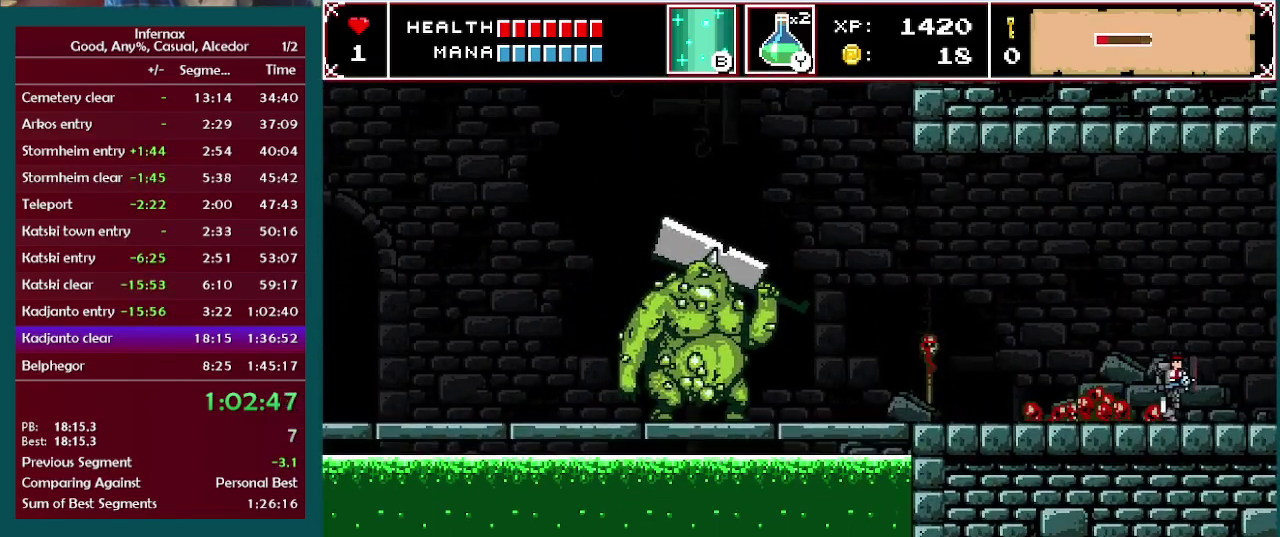
{"buttons": [], "left_stick": "down-right", "right_stick": "center", "events": []}
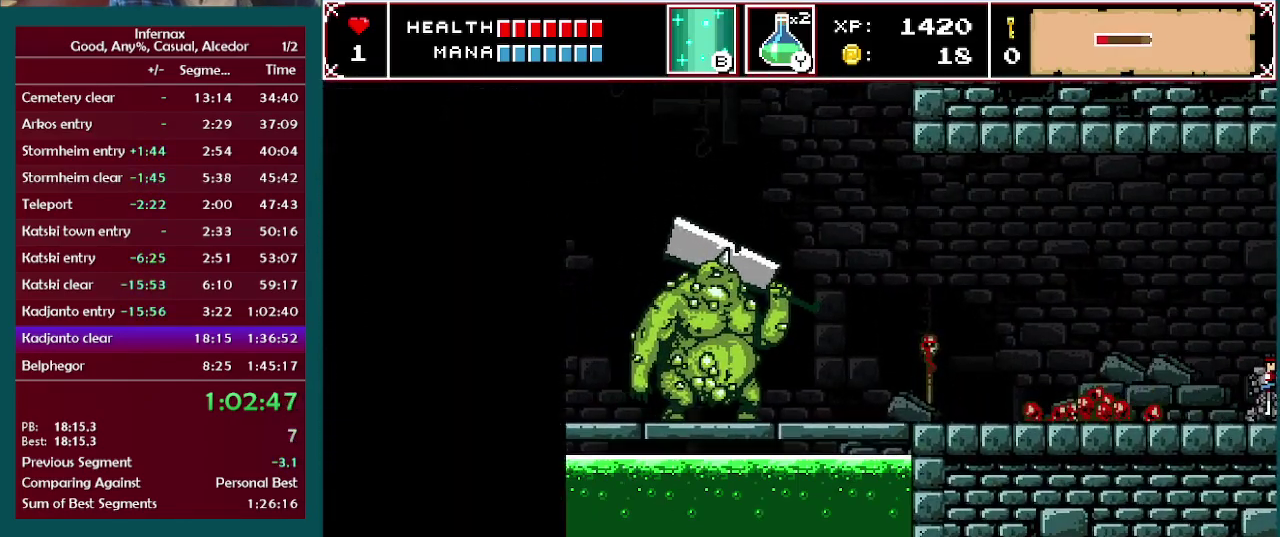
{"buttons": [], "left_stick": "down-right", "right_stick": "center", "events": []}
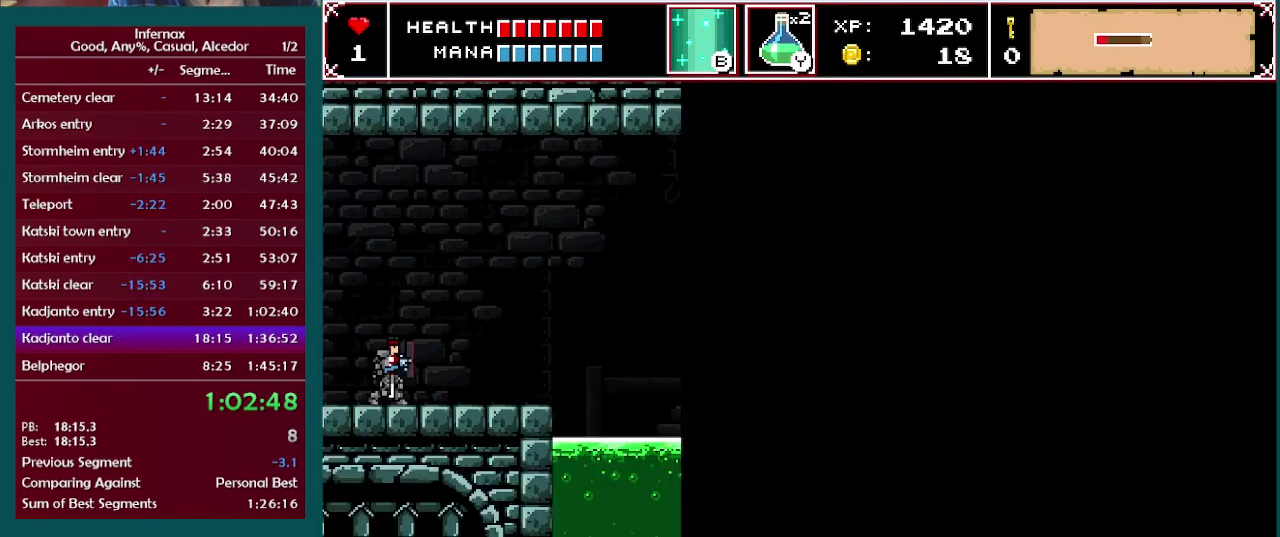
{"buttons": [], "left_stick": "down-right", "right_stick": "center", "events": []}
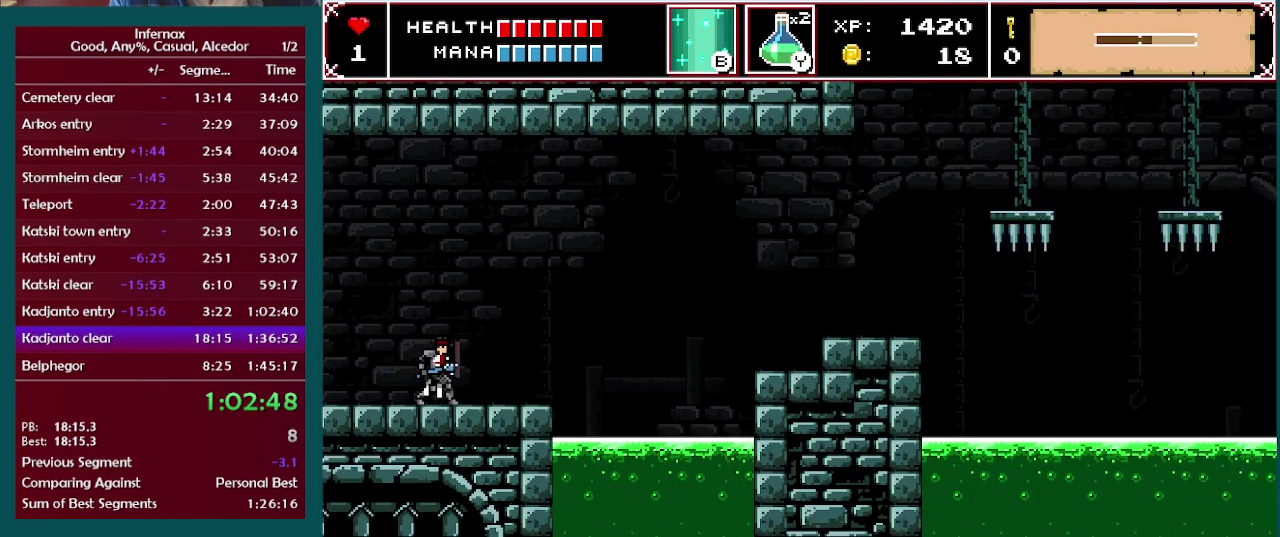
{"buttons": [], "left_stick": "down-right", "right_stick": "center", "events": []}
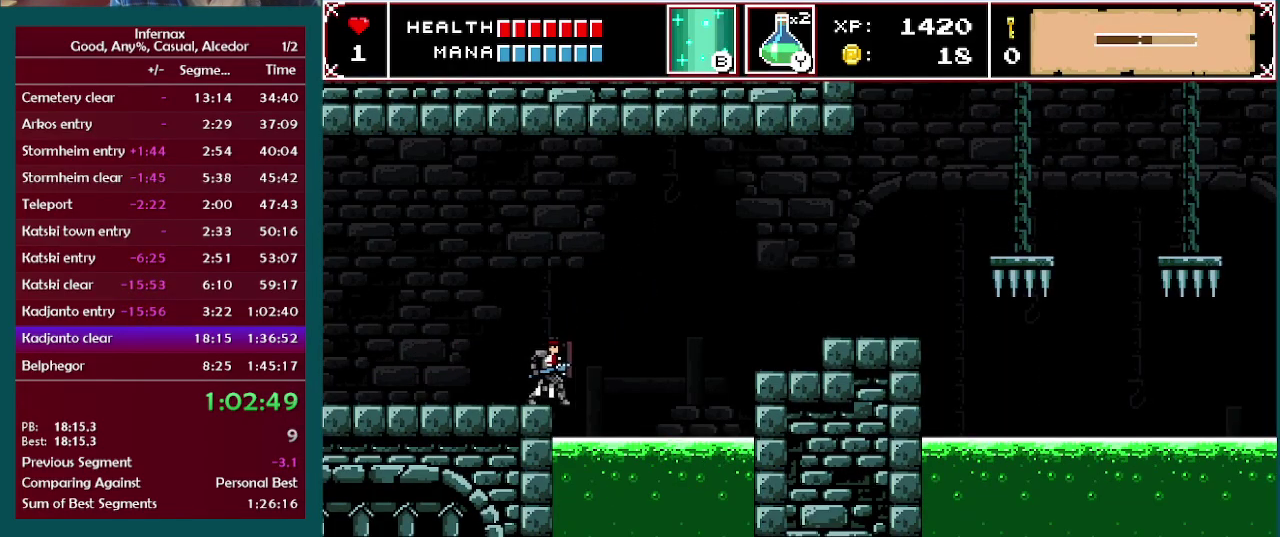
{"buttons": ["A"], "left_stick": "right", "right_stick": "center", "events": [[100, "A", "down"], [117, "left_stick", "right"]]}
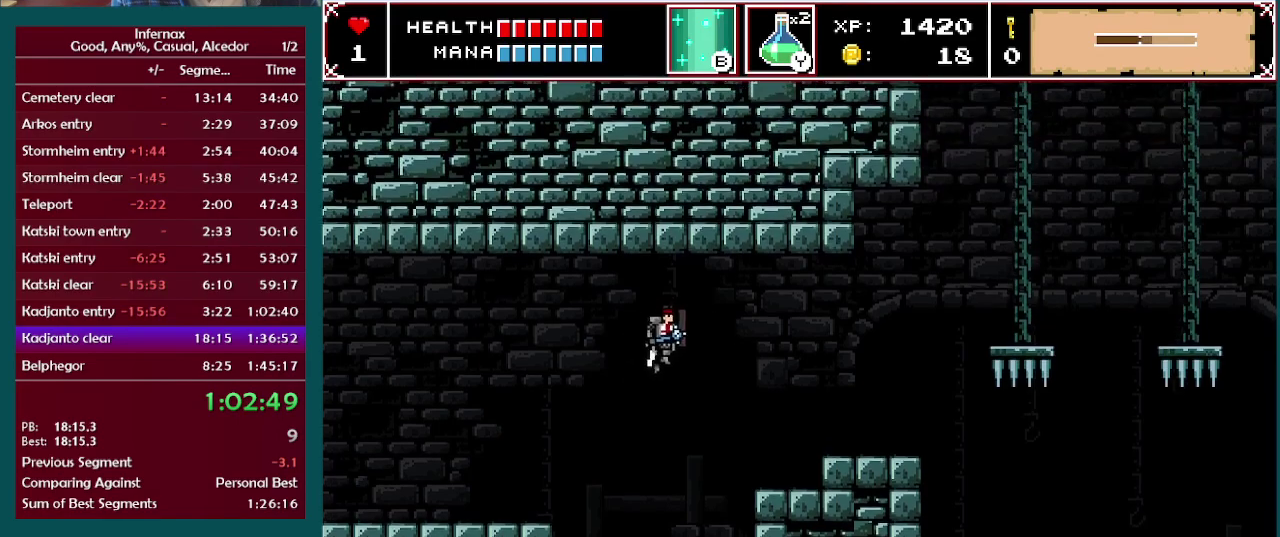
{"buttons": ["A"], "left_stick": "right", "right_stick": "center", "events": [[233, "A", "up"], [483, "A", "down"]]}
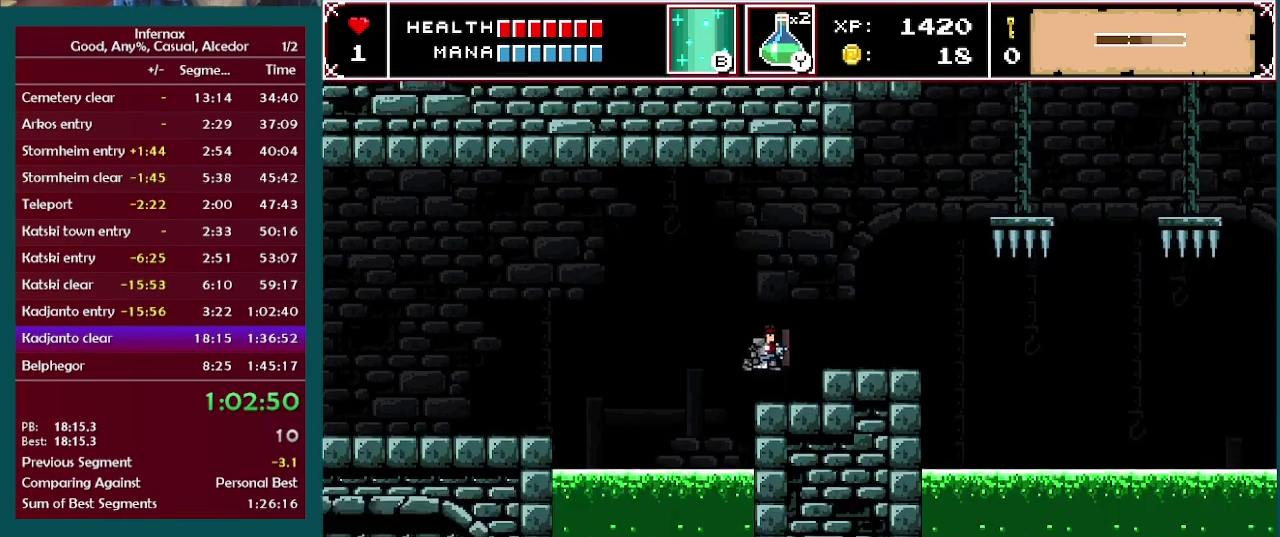
{"buttons": [], "left_stick": "right", "right_stick": "center", "events": [[100, "A", "up"]]}
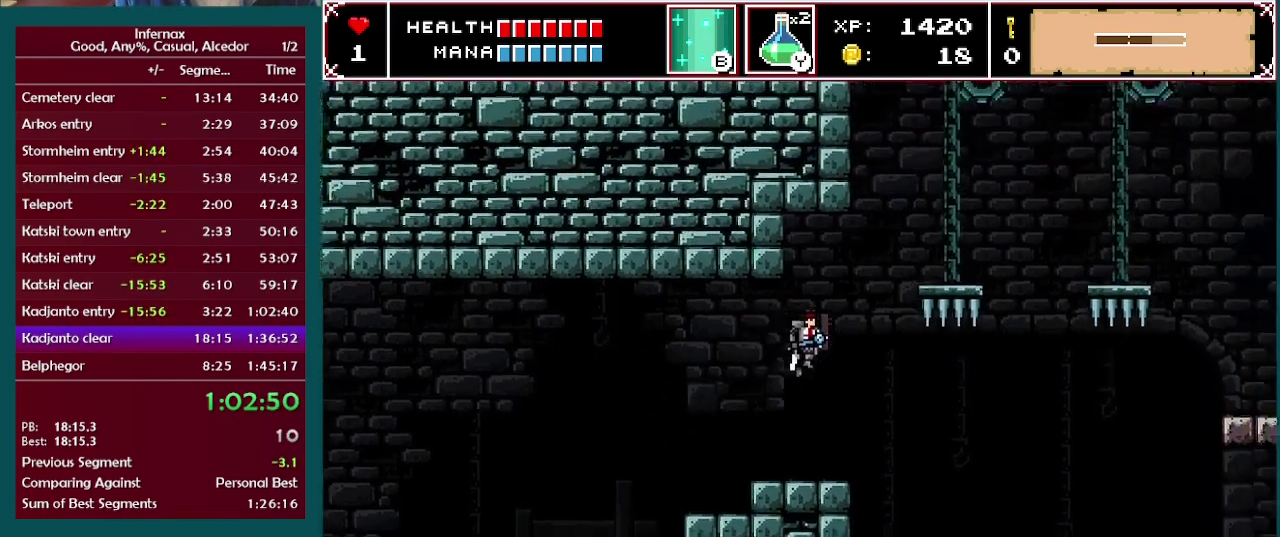
{"buttons": [], "left_stick": "center", "right_stick": "center", "events": [[117, "left_stick", "center"]]}
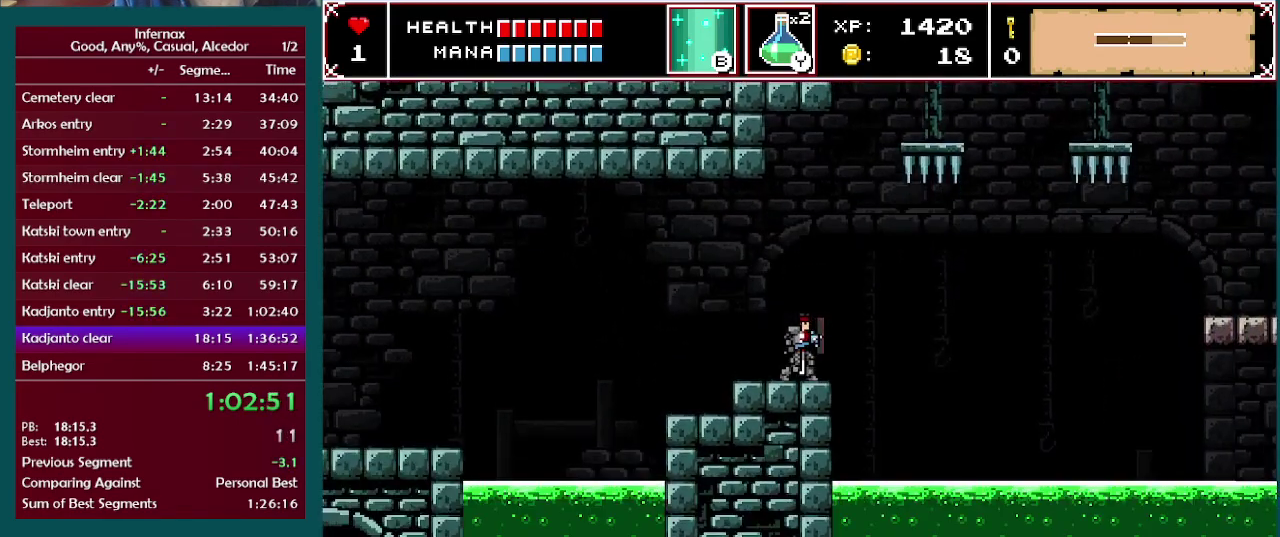
{"buttons": [], "left_stick": "center", "right_stick": "center", "events": [[167, "left_stick", "right"], [333, "left_stick", "center"]]}
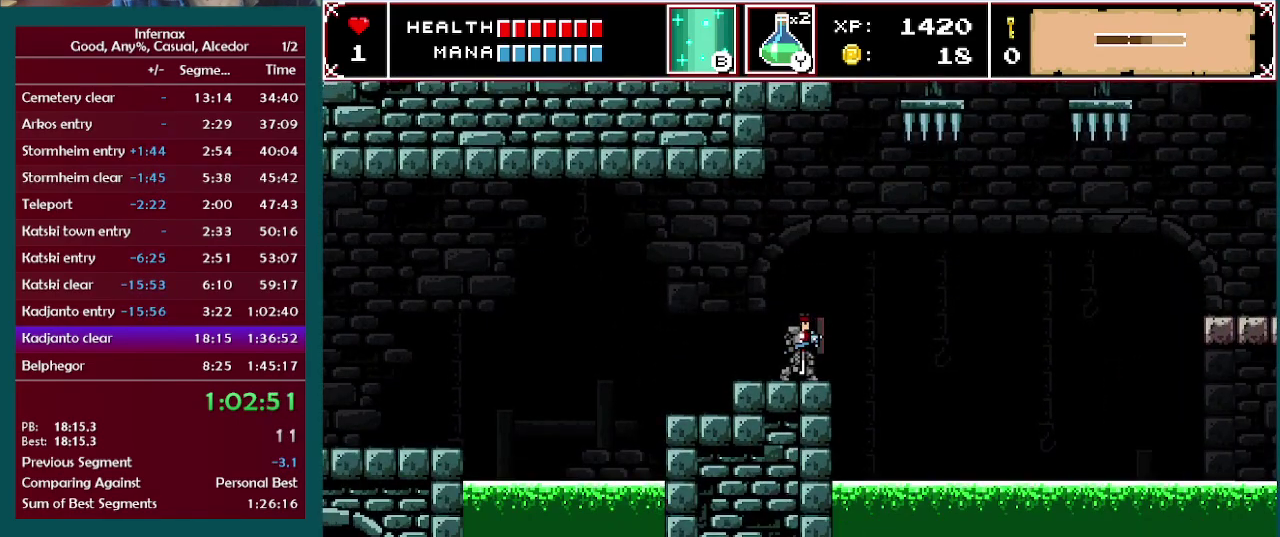
{"buttons": [], "left_stick": "center", "right_stick": "center", "events": [[17, "left_stick", "right"], [83, "left_stick", "center"]]}
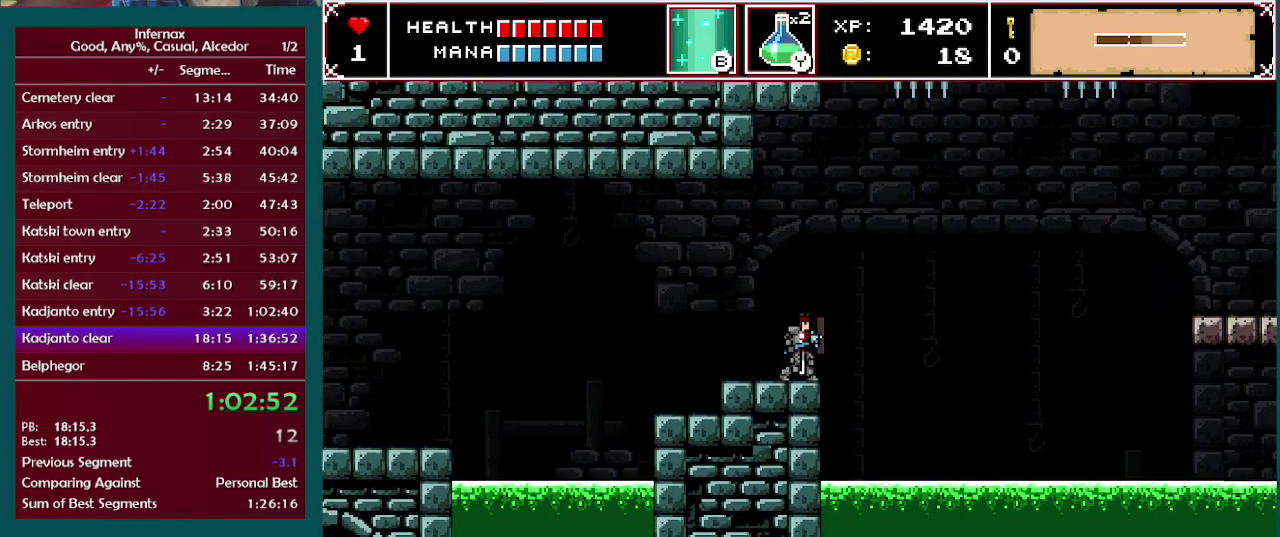
{"buttons": [], "left_stick": "center", "right_stick": "center", "events": []}
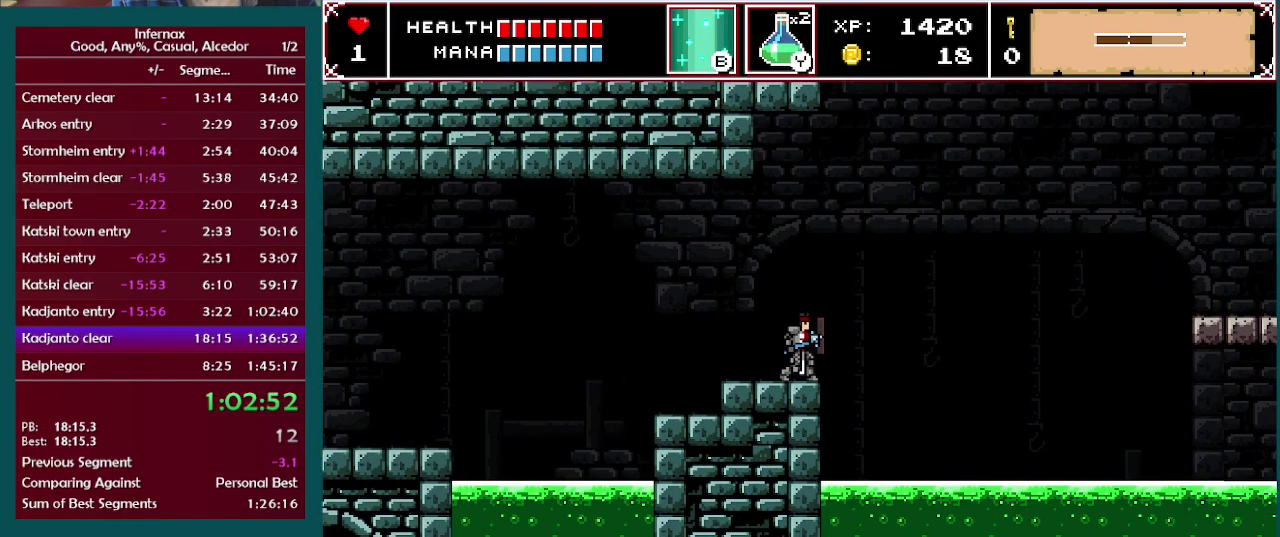
{"buttons": ["A"], "left_stick": "center", "right_stick": "center", "events": [[433, "A", "down"]]}
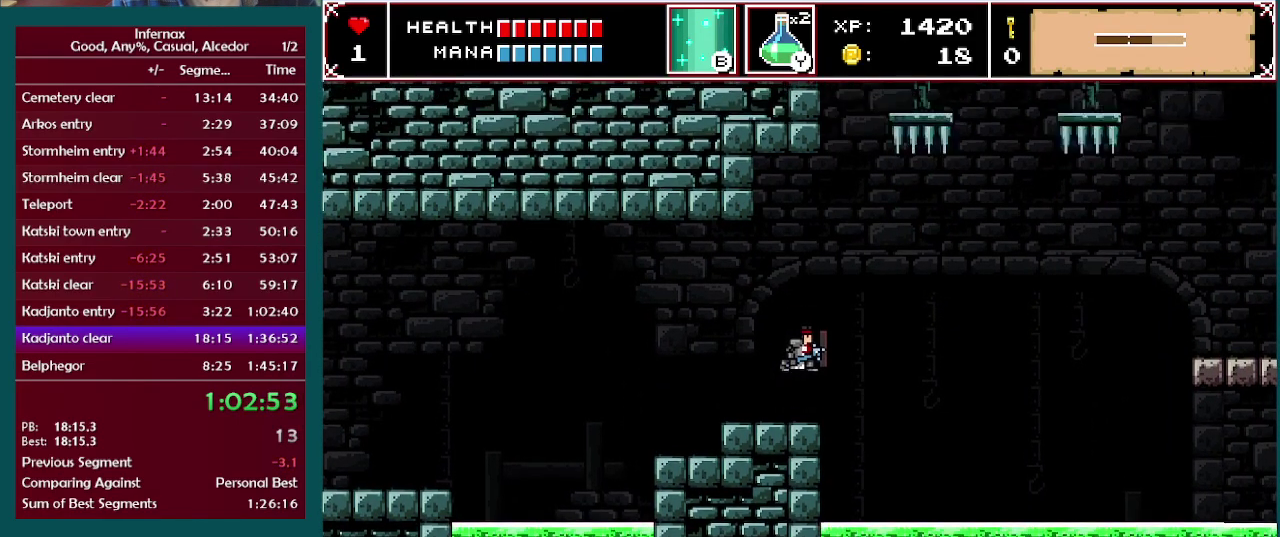
{"buttons": ["X"], "left_stick": "right", "right_stick": "center", "events": [[133, "X", "down"], [133, "left_stick", "right"], [300, "A", "up"]]}
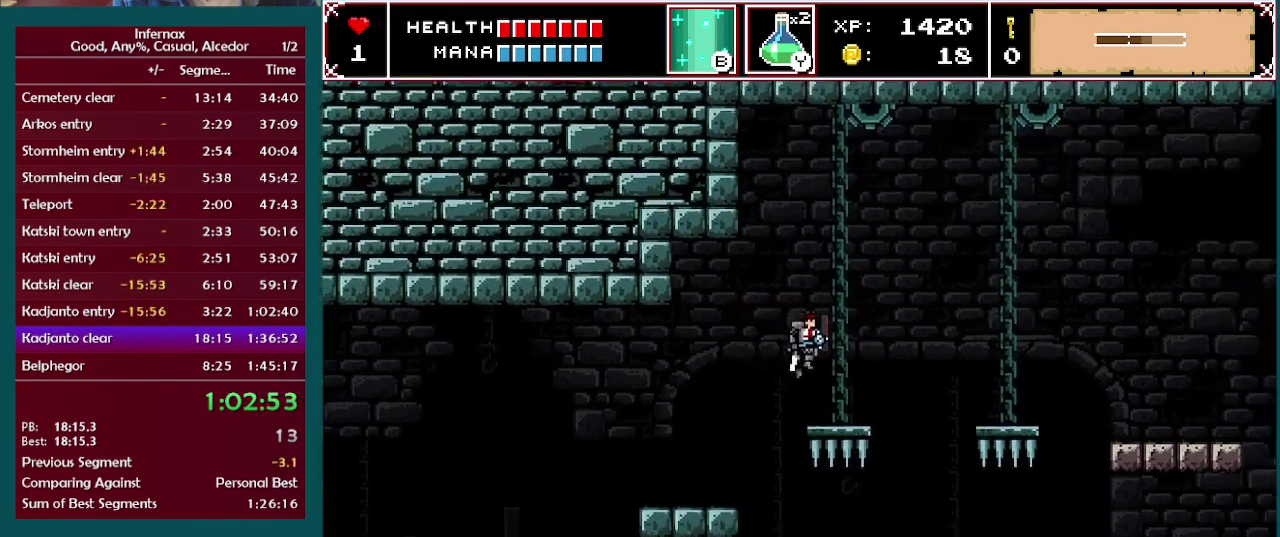
{"buttons": ["X"], "left_stick": "right", "right_stick": "center", "events": [[250, "A", "down"], [383, "A", "up"]]}
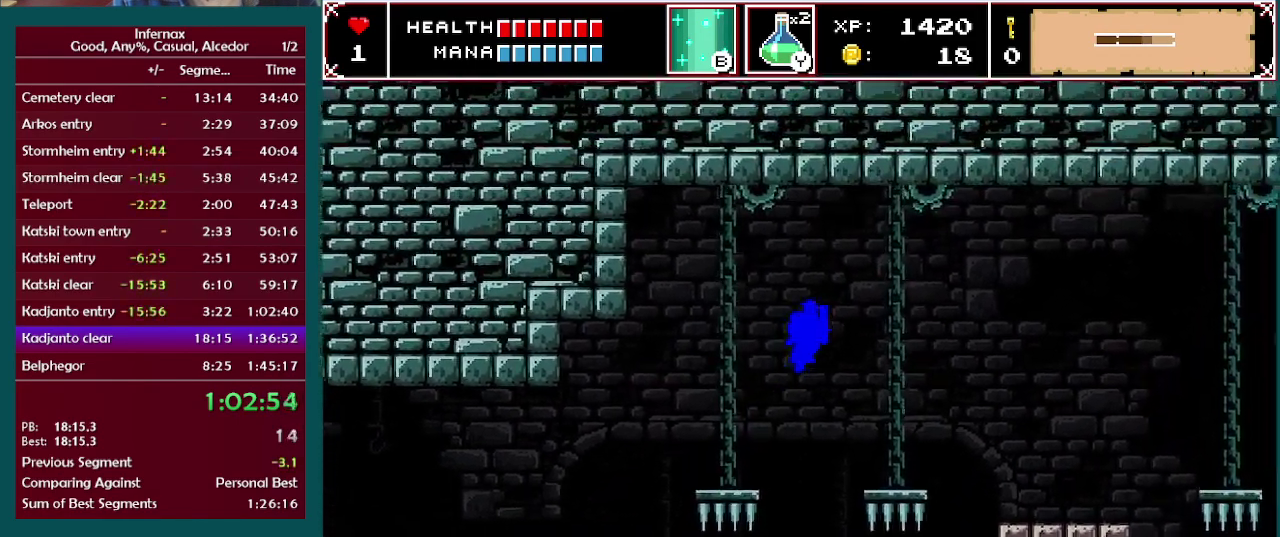
{"buttons": ["X"], "left_stick": "right", "right_stick": "center", "events": []}
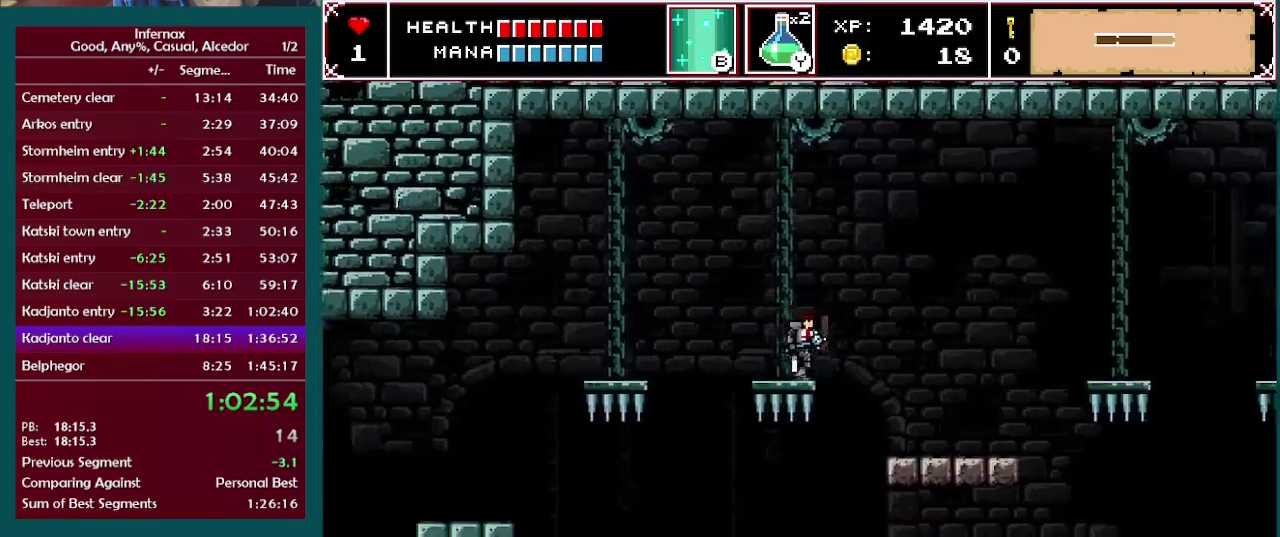
{"buttons": ["X"], "left_stick": "right", "right_stick": "center", "events": []}
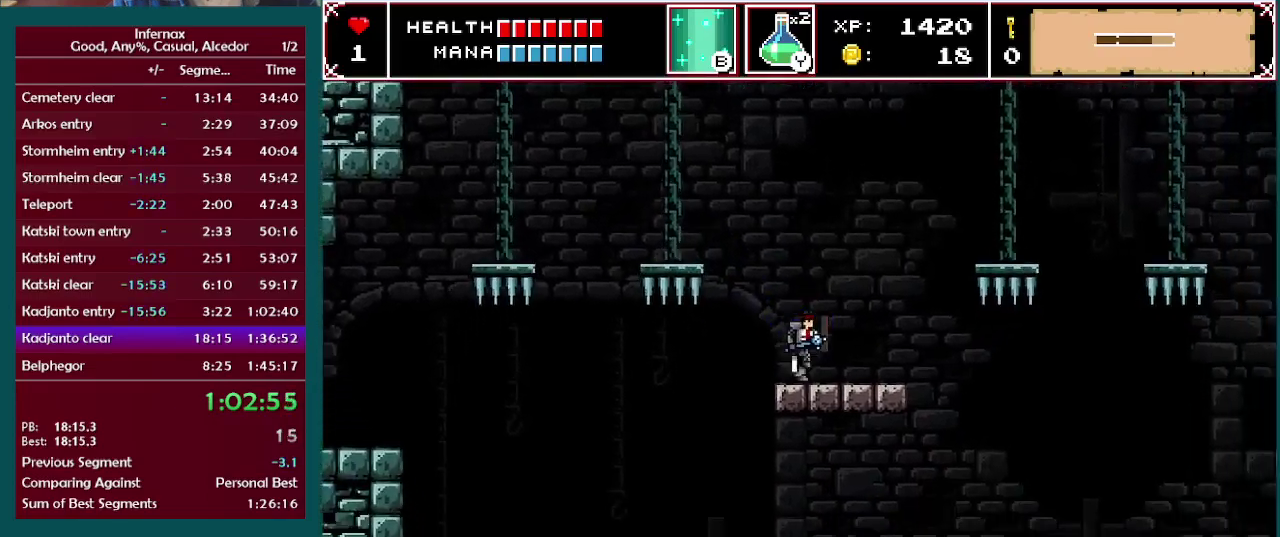
{"buttons": [], "left_stick": "right", "right_stick": "center", "events": [[383, "X", "up"]]}
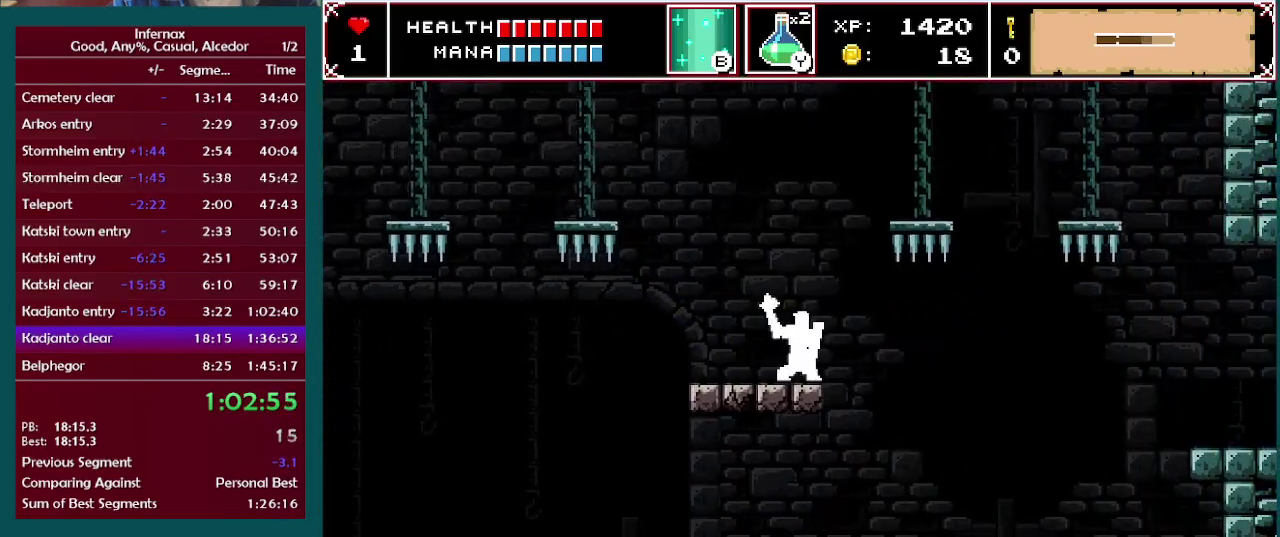
{"buttons": [], "left_stick": "right", "right_stick": "center", "events": []}